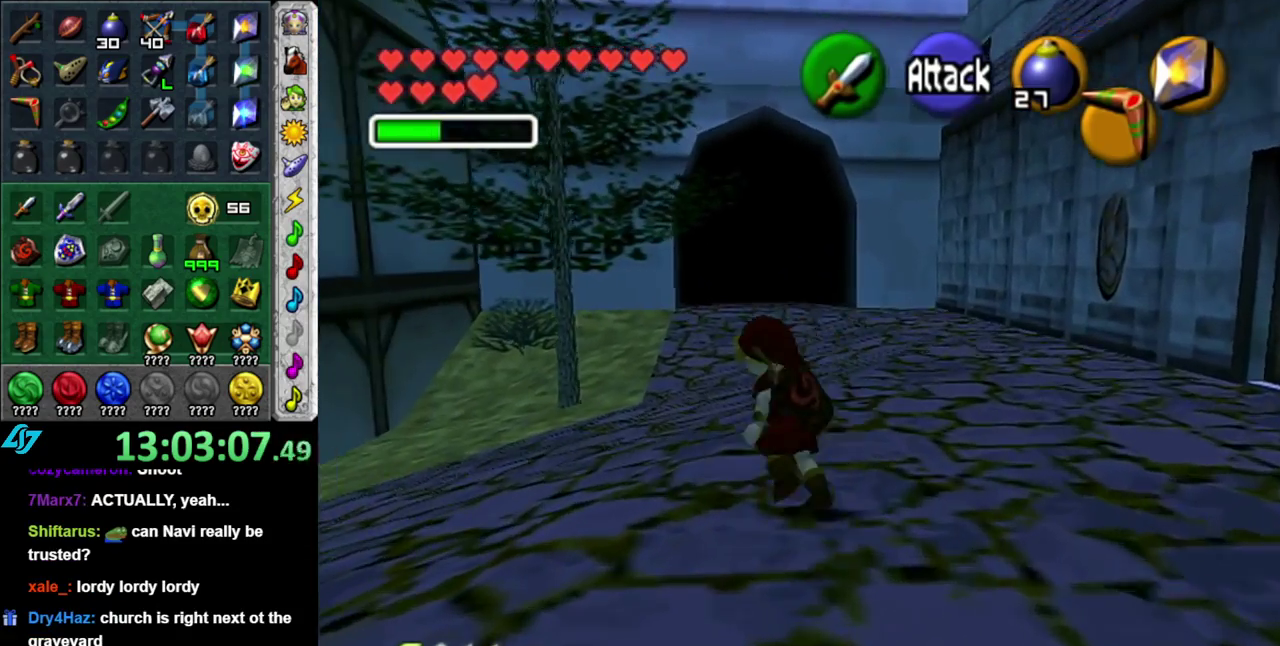
Gameplay with a controller (Nintendo layout); each line is a JSON object with the inputs held at the frame after it. "events" lists button and stick changes between this image and that frame as [ms after this image, input, new state], when the widget could be followed in between. This overlay highlights the sticks when they move; stick clicks (L3 R3) are not distinguishable. Not read: L3 R3 Y other_buttons.
{"buttons": [], "left_stick": "up", "right_stick": "center", "events": [[17, "A", "down"], [83, "left_stick", "up-left"], [117, "L1", "down"], [150, "A", "up"], [200, "left_stick", "up"], [250, "A", "down"], [300, "A", "up"], [367, "L1", "up"]]}
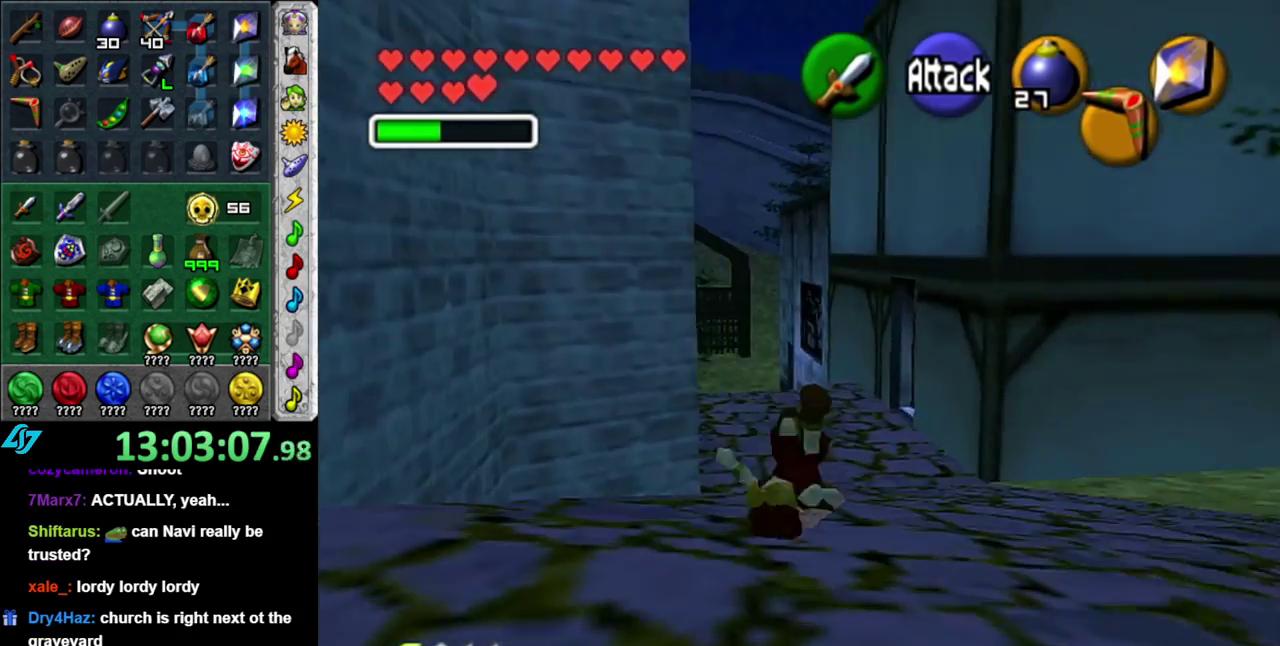
{"buttons": [], "left_stick": "up", "right_stick": "center", "events": [[333, "A", "down"], [483, "A", "up"]]}
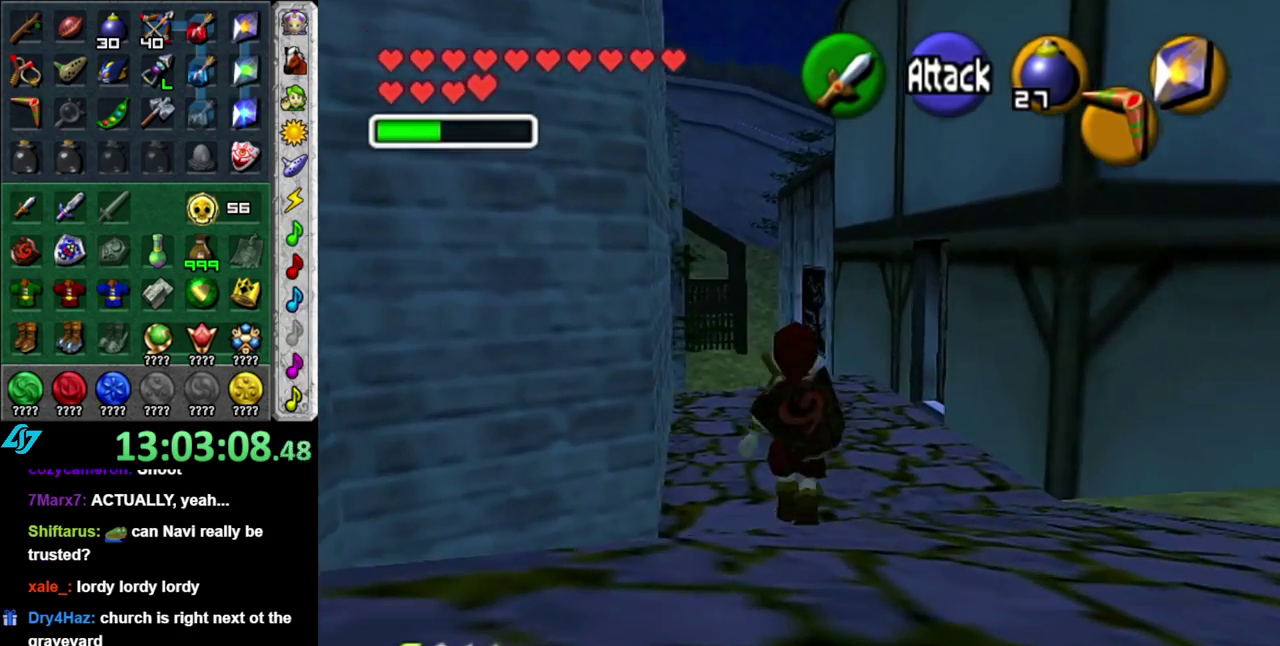
{"buttons": [], "left_stick": "up", "right_stick": "center", "events": []}
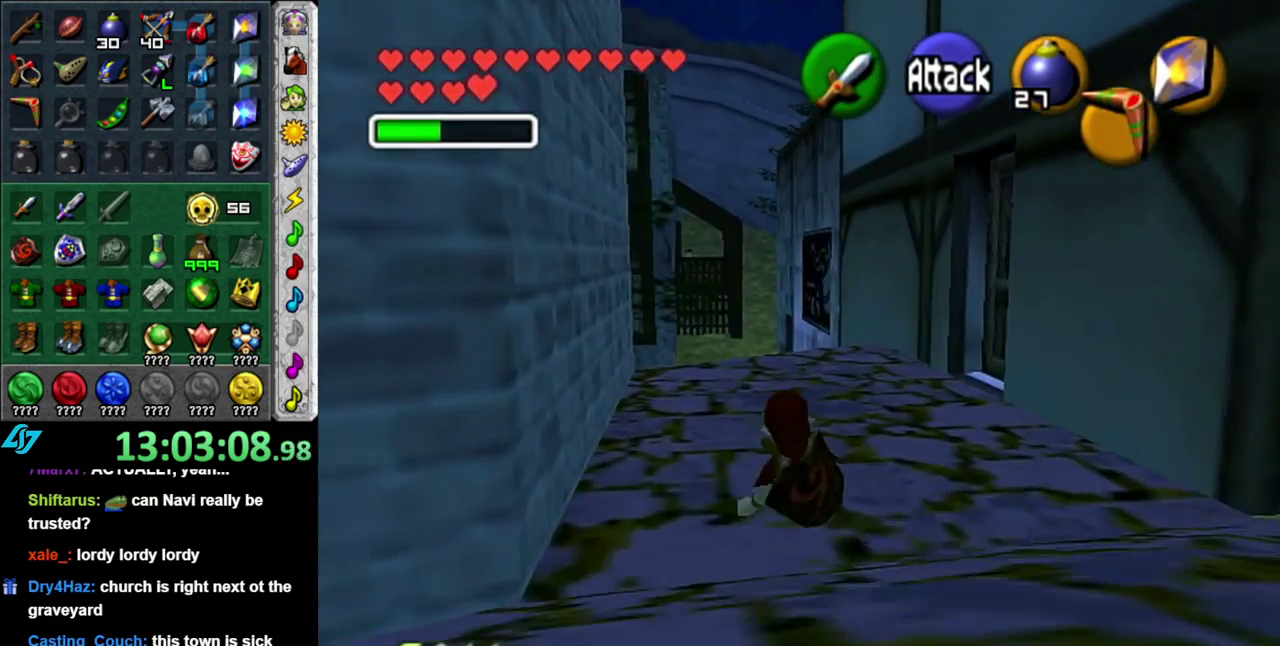
{"buttons": [], "left_stick": "up", "right_stick": "center", "events": [[50, "A", "down"], [200, "A", "up"]]}
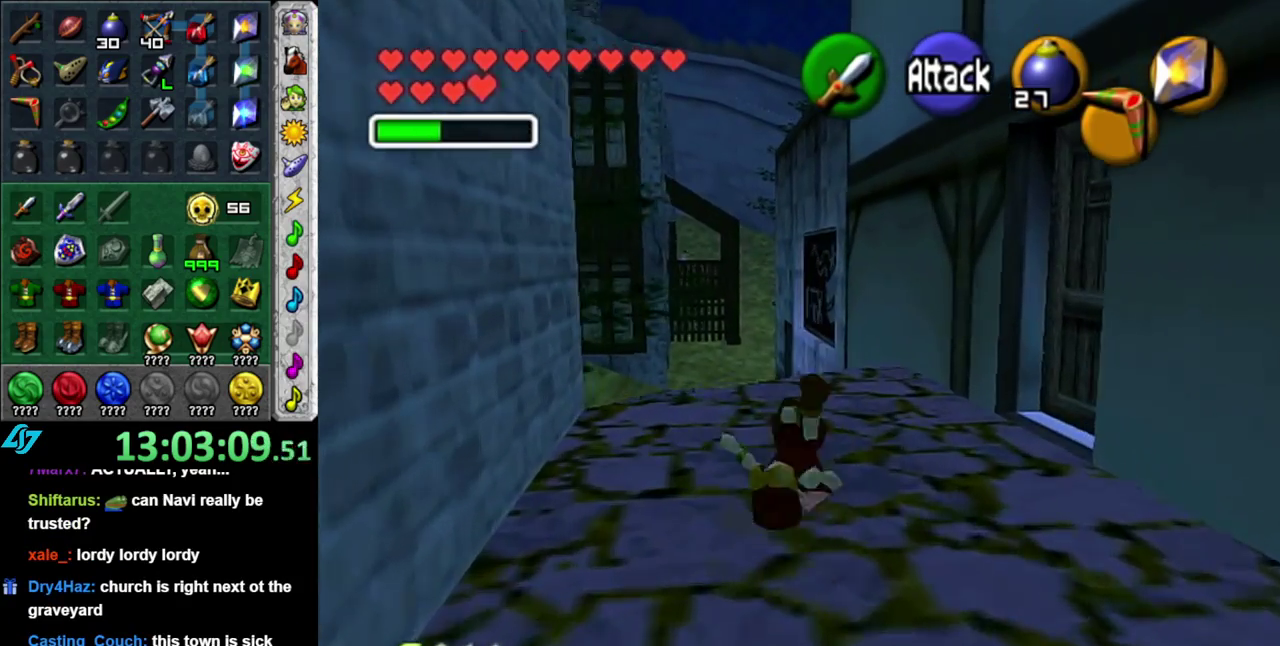
{"buttons": [], "left_stick": "down-right", "right_stick": "center", "events": [[217, "left_stick", "up-right"], [267, "left_stick", "right"], [333, "left_stick", "down-right"]]}
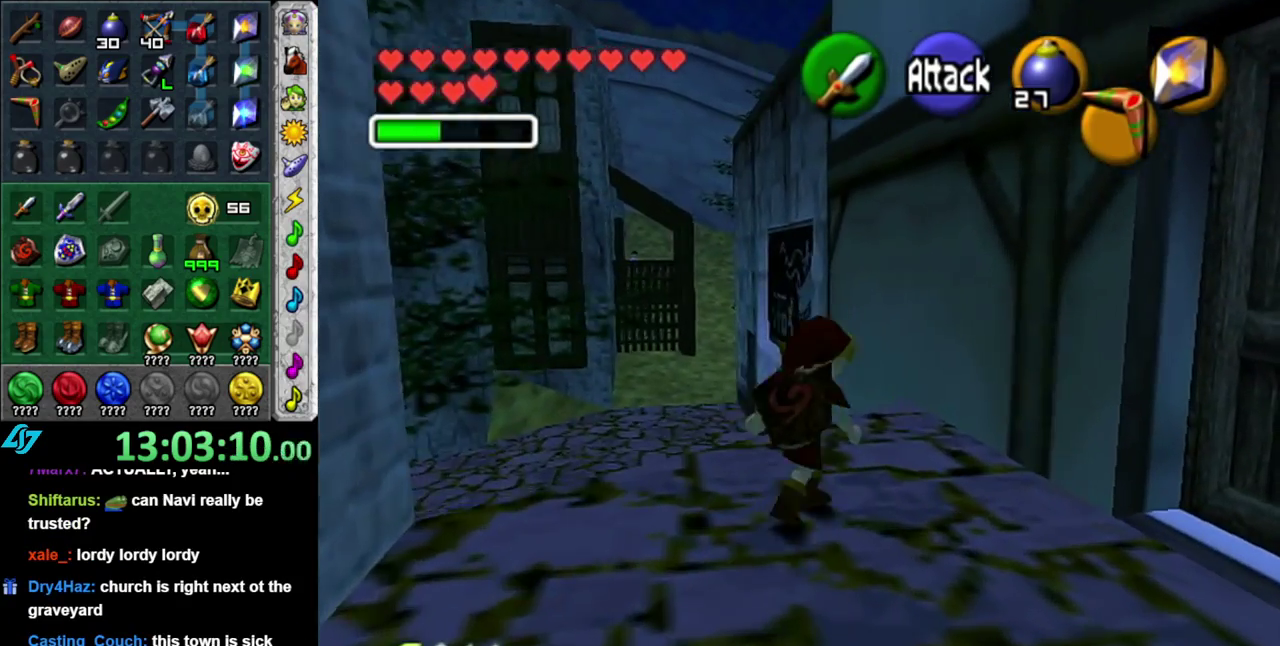
{"buttons": [], "left_stick": "up-right", "right_stick": "center"}
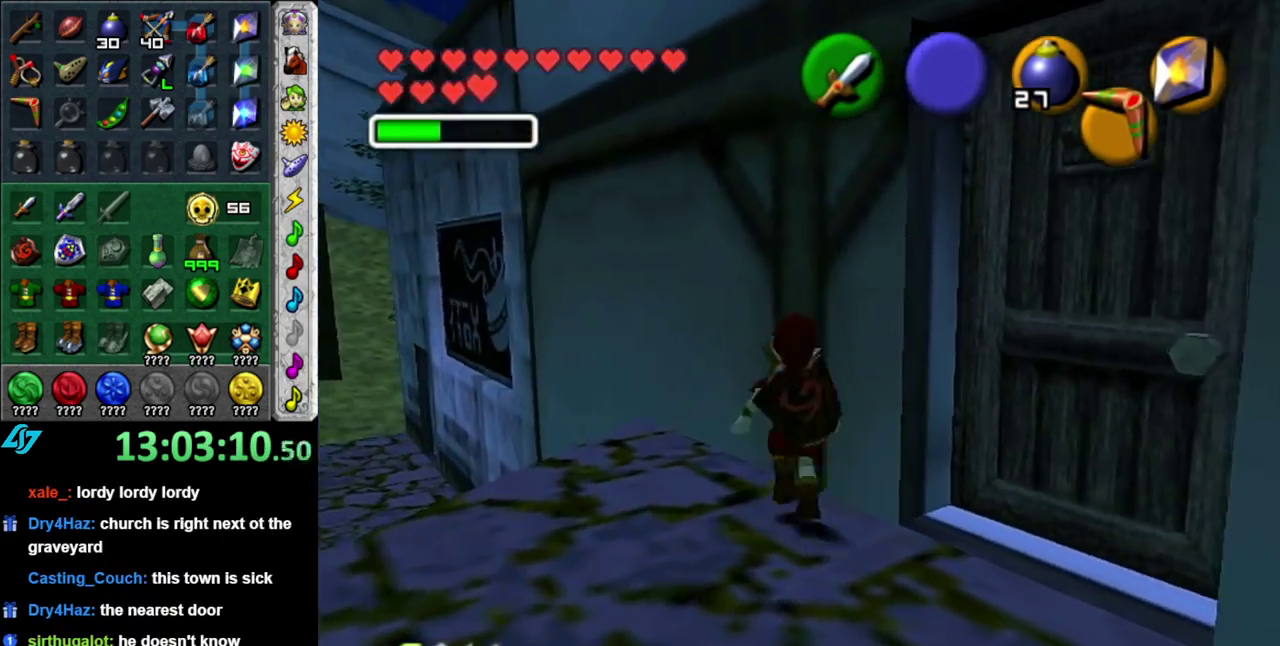
{"buttons": [], "left_stick": "down-right", "right_stick": "center"}
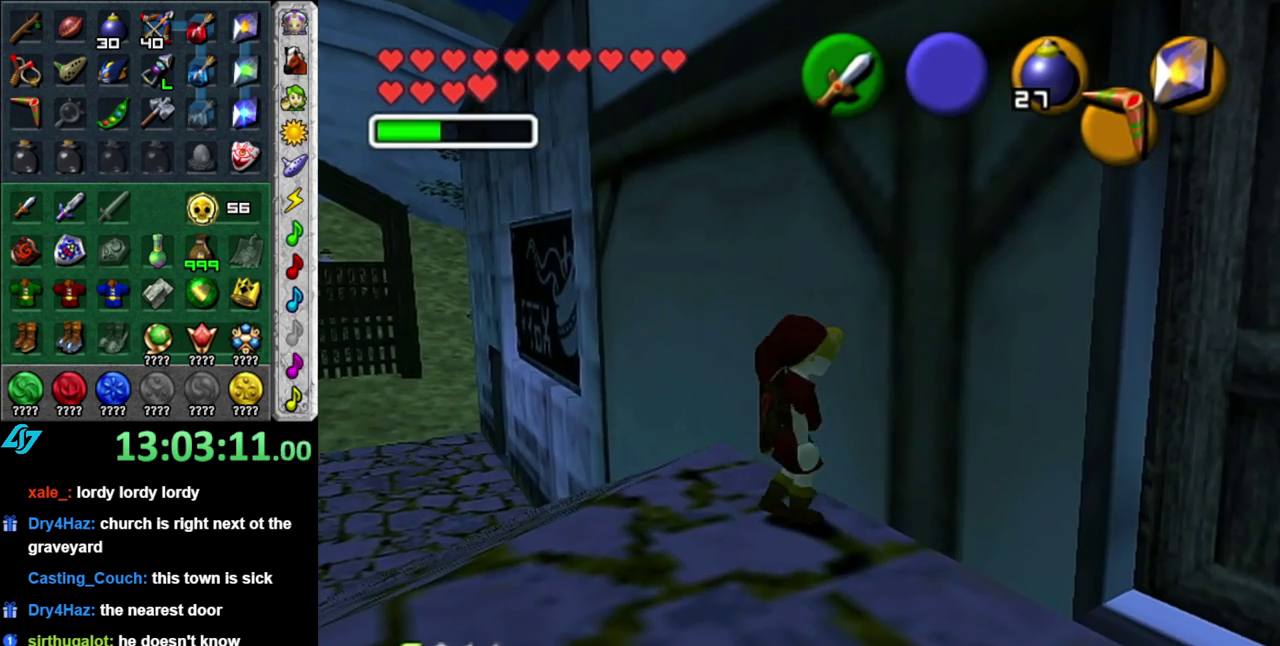
{"buttons": ["A"], "left_stick": "up", "right_stick": "center", "events": [[183, "left_stick", "right"], [333, "left_stick", "up-right"], [450, "left_stick", "up"], [483, "A", "down"]]}
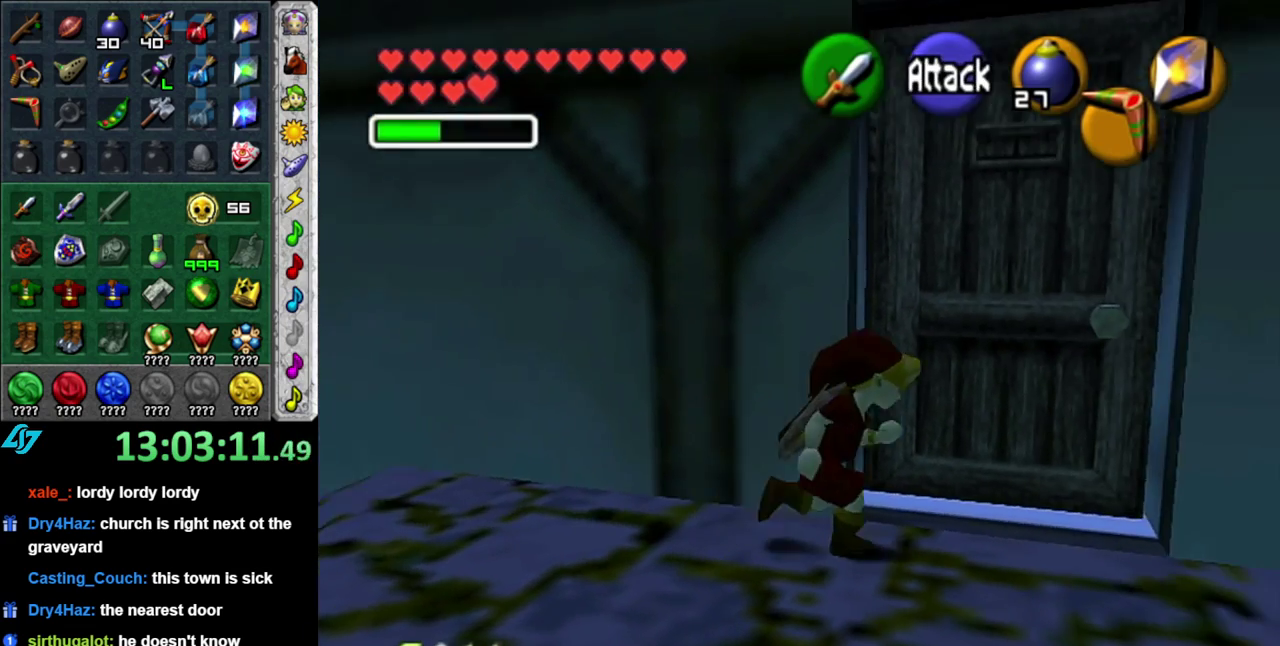
{"buttons": [], "left_stick": "center", "right_stick": "center", "events": [[83, "A", "up"], [83, "left_stick", "center"], [183, "A", "down"], [267, "A", "up"], [367, "A", "down"], [467, "A", "up"]]}
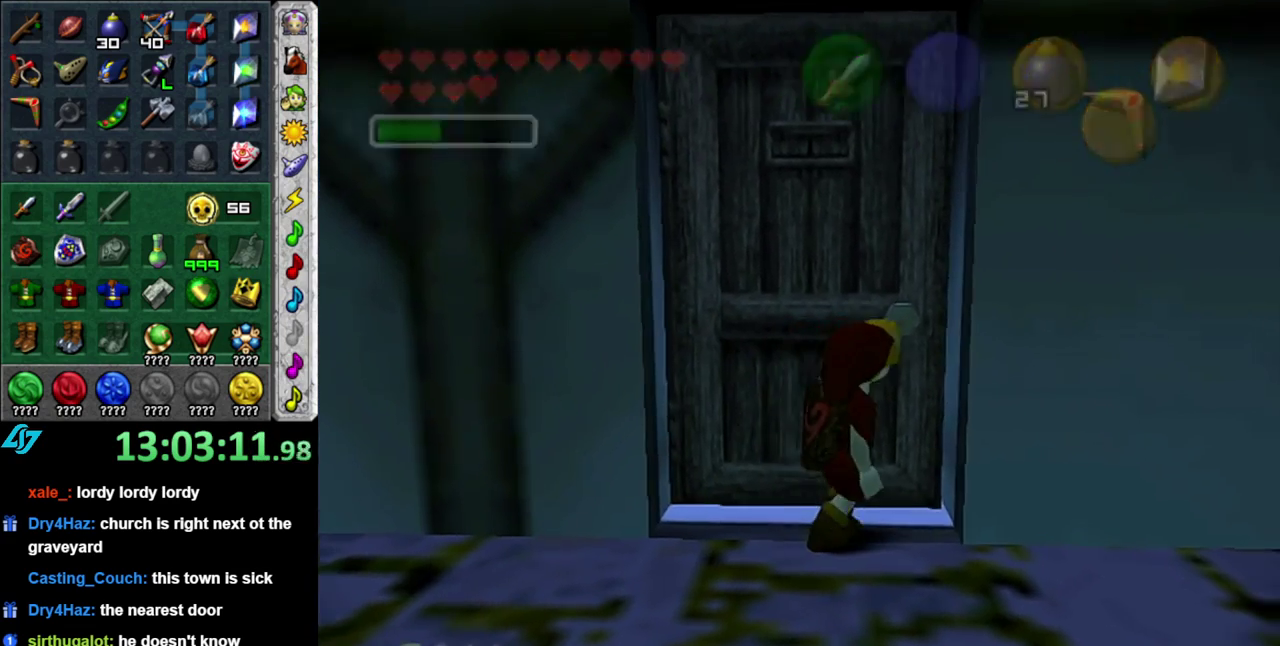
{"buttons": [], "left_stick": "up", "right_stick": "center", "events": [[83, "A", "down"], [117, "left_stick", "up"], [150, "A", "up"]]}
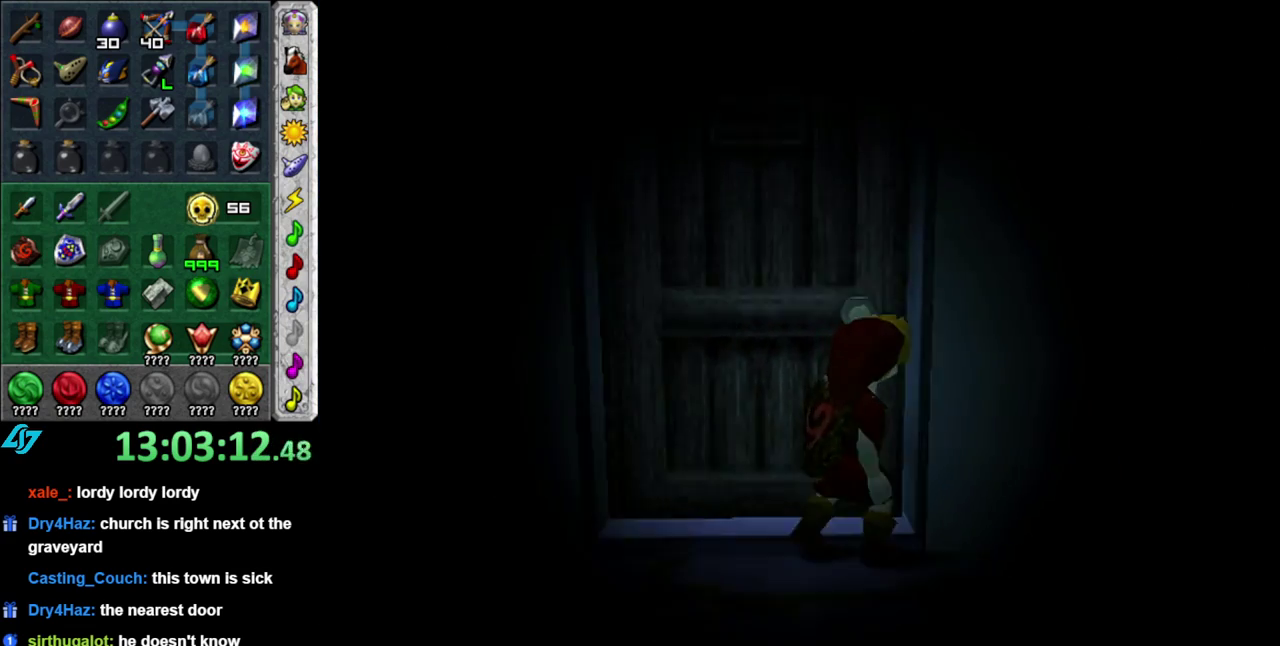
{"buttons": [], "left_stick": "up", "right_stick": "center", "events": []}
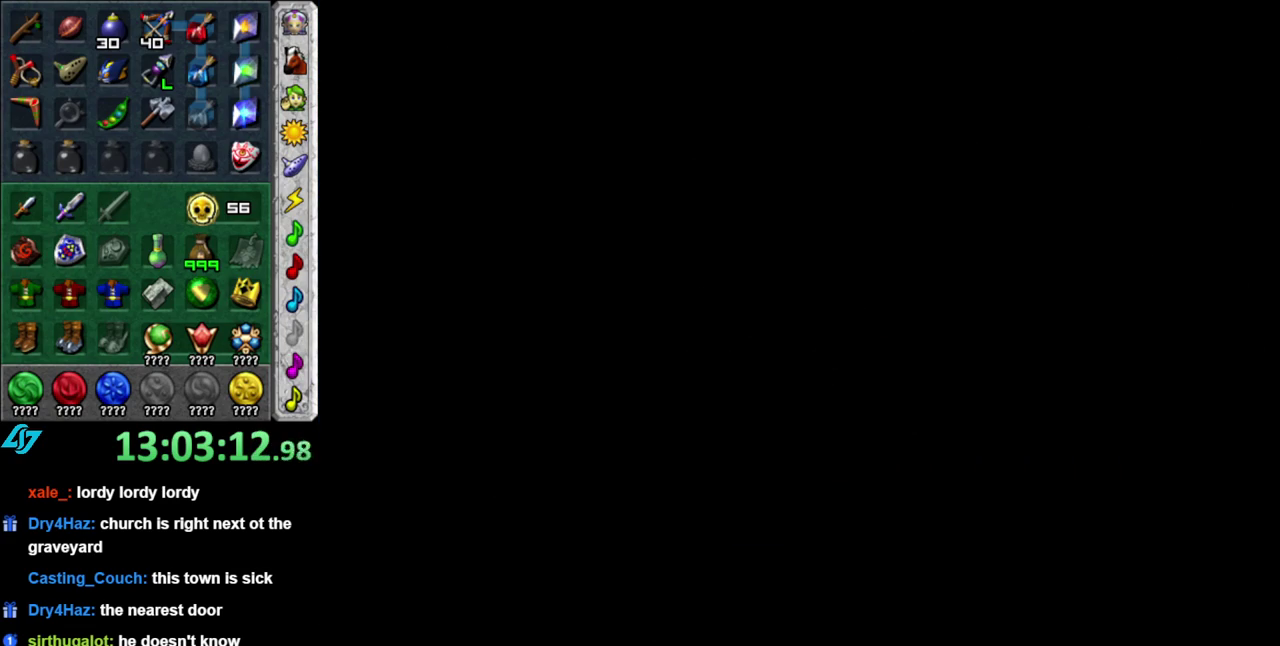
{"buttons": [], "left_stick": "up", "right_stick": "center", "events": []}
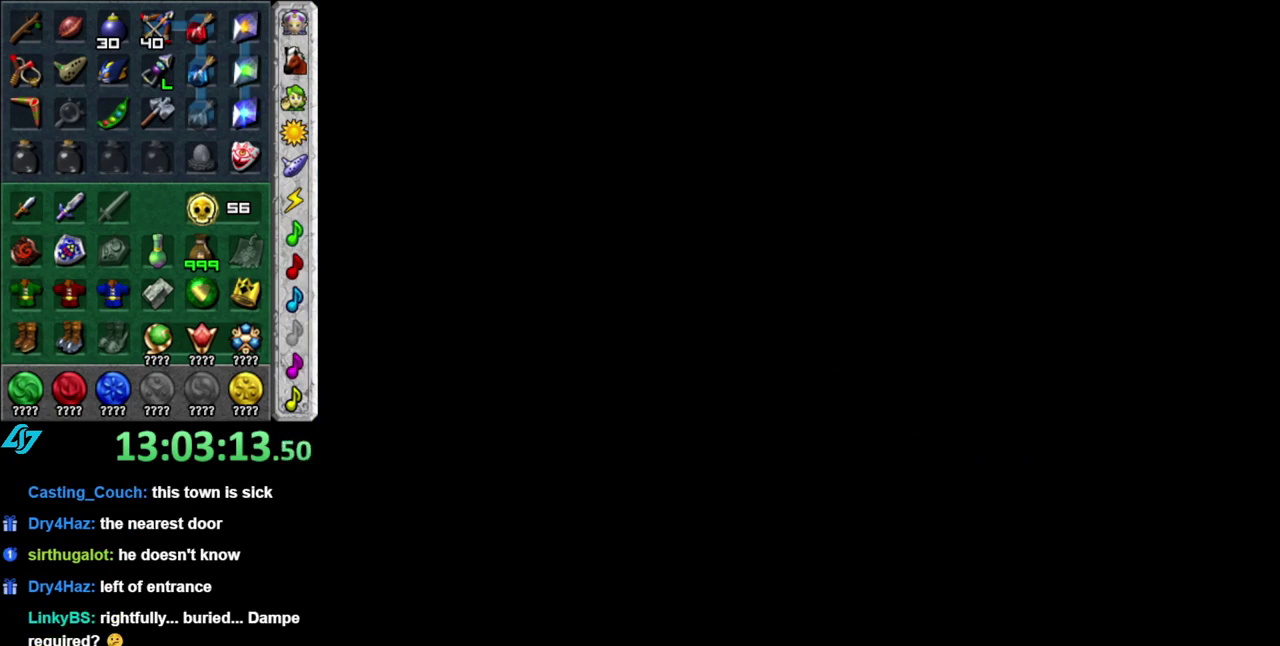
{"buttons": [], "left_stick": "center", "right_stick": "center", "events": [[333, "left_stick", "center"]]}
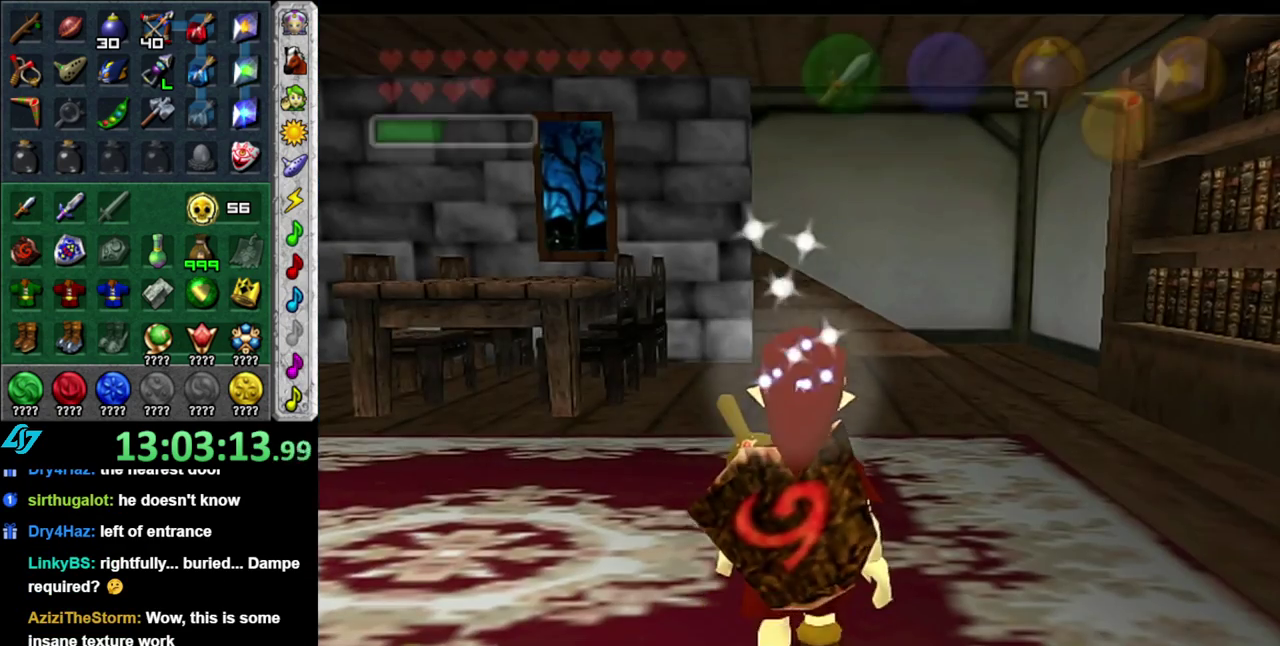
{"buttons": [], "left_stick": "center", "right_stick": "center", "events": []}
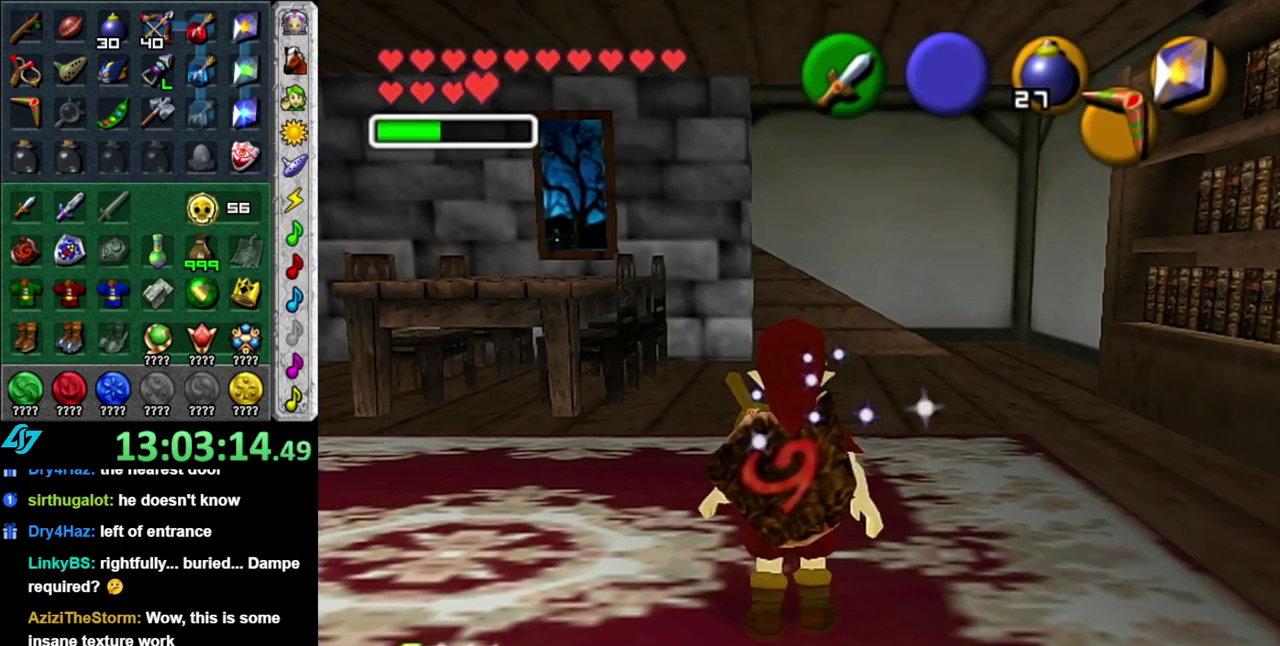
{"buttons": [], "left_stick": "down-left", "right_stick": "center", "events": [[50, "left_stick", "down-left"]]}
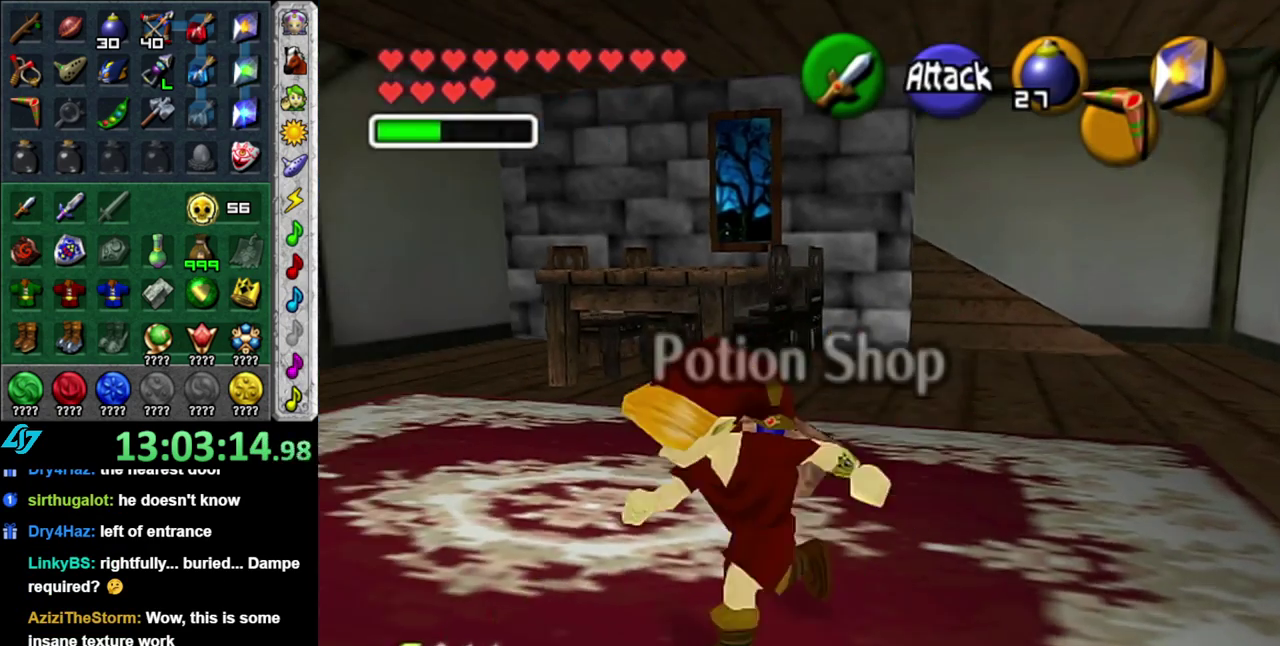
{"buttons": [], "left_stick": "center", "right_stick": "center", "events": [[117, "left_stick", "down"], [267, "left_stick", "down-left"], [400, "A", "down"], [433, "left_stick", "center"], [500, "A", "up"]]}
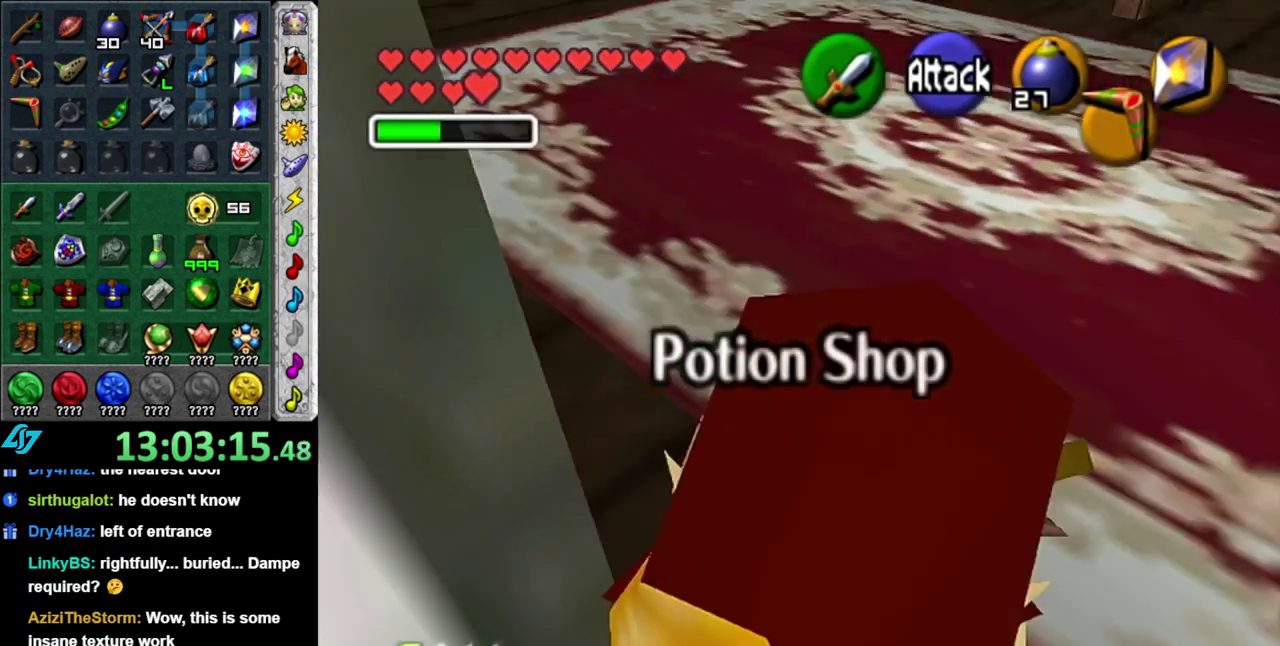
{"buttons": ["A"], "left_stick": "center", "right_stick": "center", "events": [[83, "A", "down"], [150, "A", "up"], [233, "A", "down"], [333, "A", "up"], [433, "A", "down"]]}
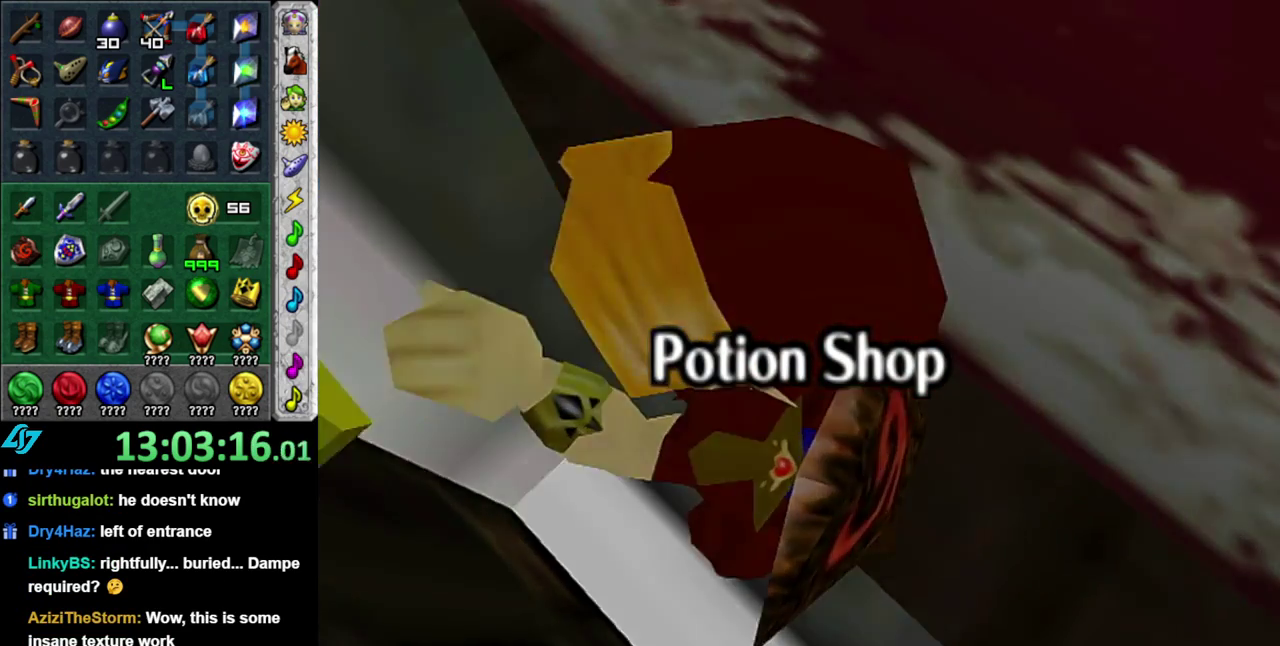
{"buttons": [], "left_stick": "up", "right_stick": "center", "events": [[17, "A", "up"], [217, "left_stick", "up"]]}
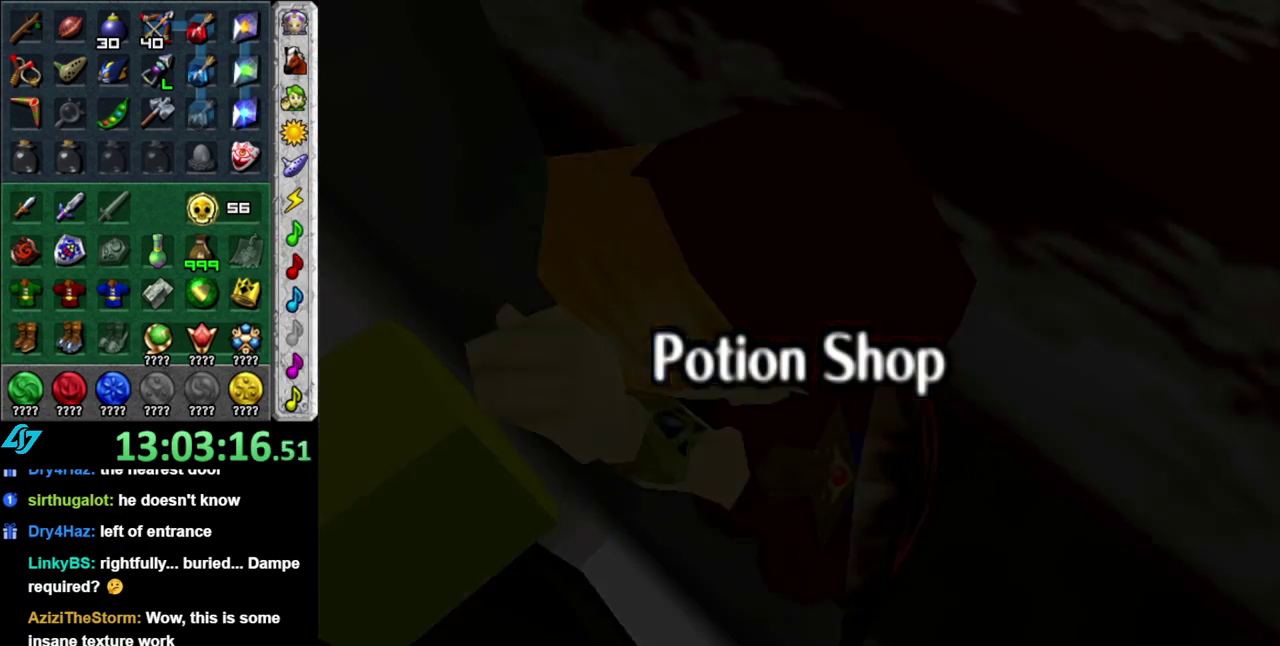
{"buttons": [], "left_stick": "up", "right_stick": "center", "events": []}
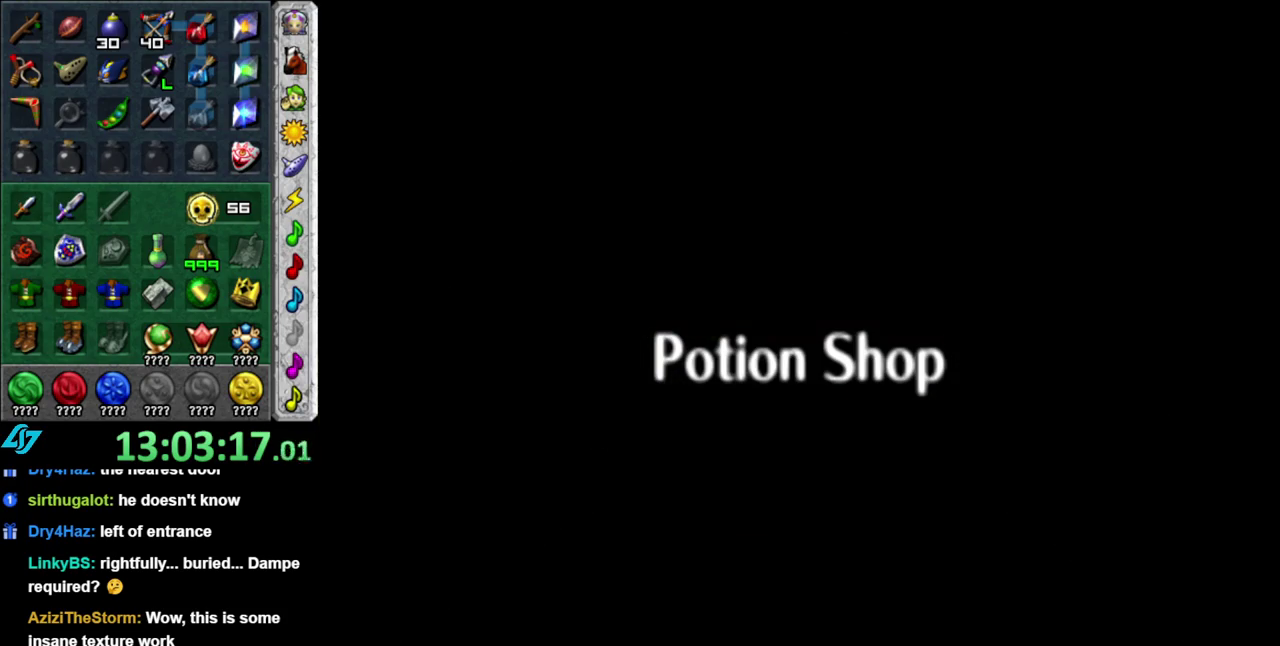
{"buttons": [], "left_stick": "center", "right_stick": "center", "events": [[433, "left_stick", "center"]]}
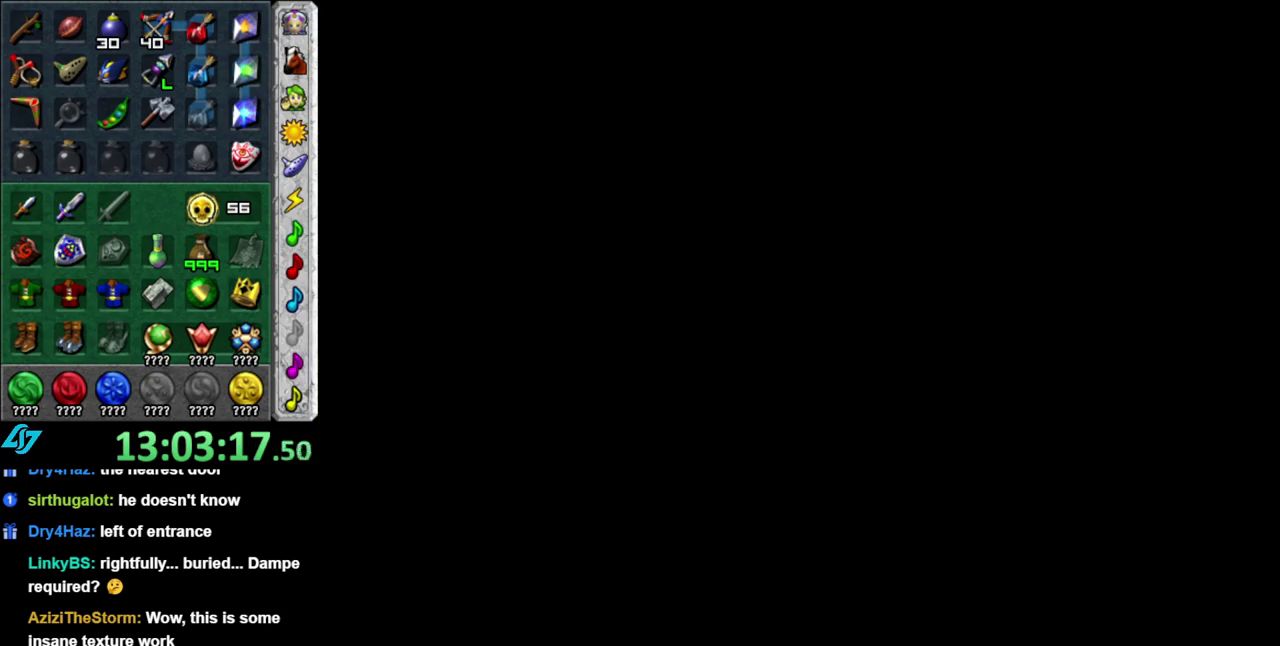
{"buttons": [], "left_stick": "up", "right_stick": "center", "events": [[233, "left_stick", "up"]]}
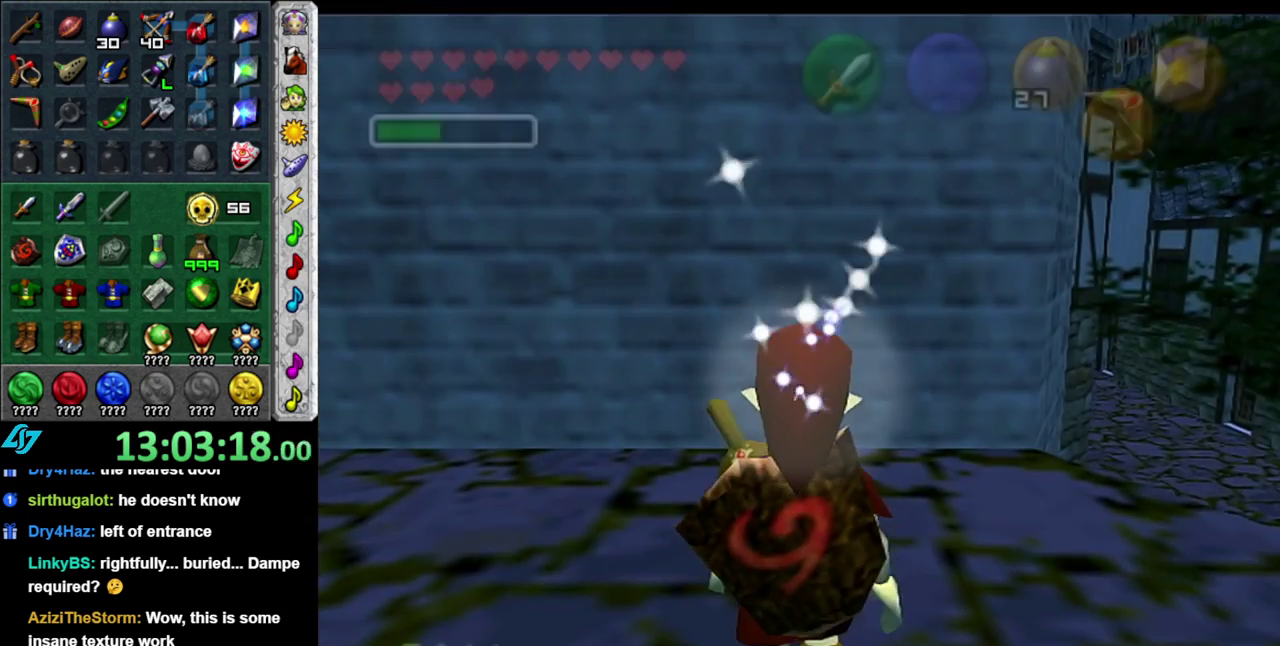
{"buttons": [], "left_stick": "right", "right_stick": "center", "events": [[150, "left_stick", "up-right"], [233, "left_stick", "right"]]}
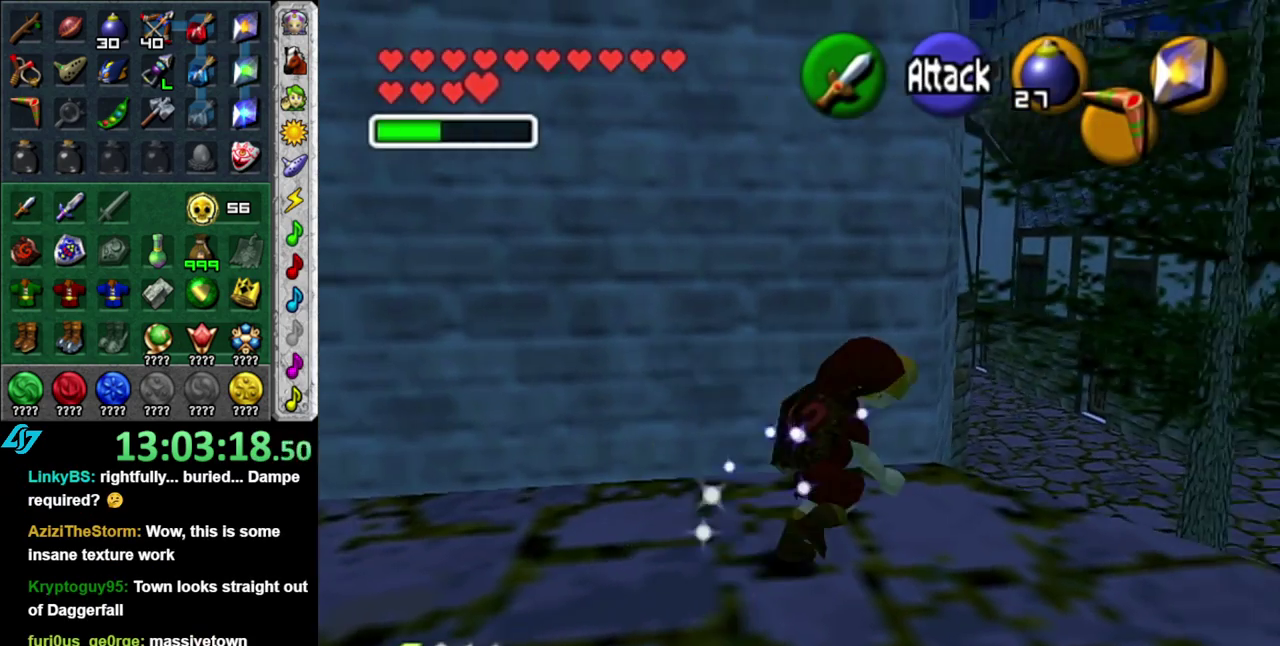
{"buttons": [], "left_stick": "up-right", "right_stick": "center", "events": [[200, "left_stick", "up-right"]]}
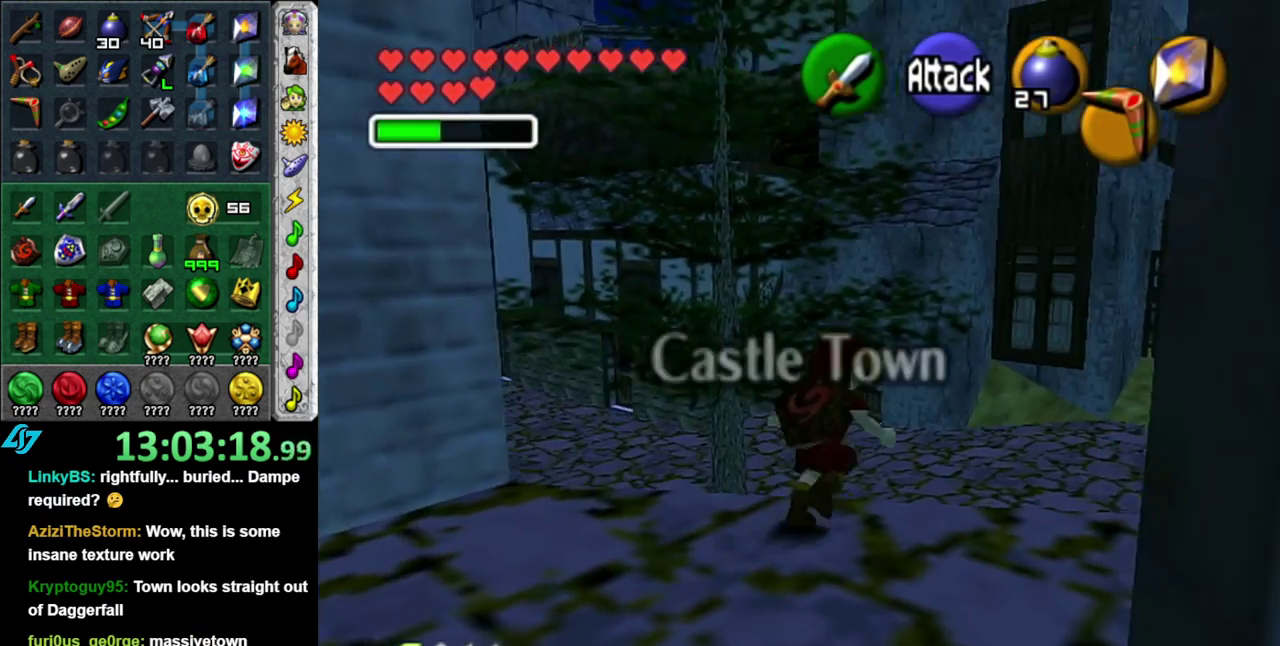
{"buttons": [], "left_stick": "up-right", "right_stick": "center", "events": [[83, "A", "down"], [183, "A", "up"], [267, "A", "down"], [367, "A", "up"]]}
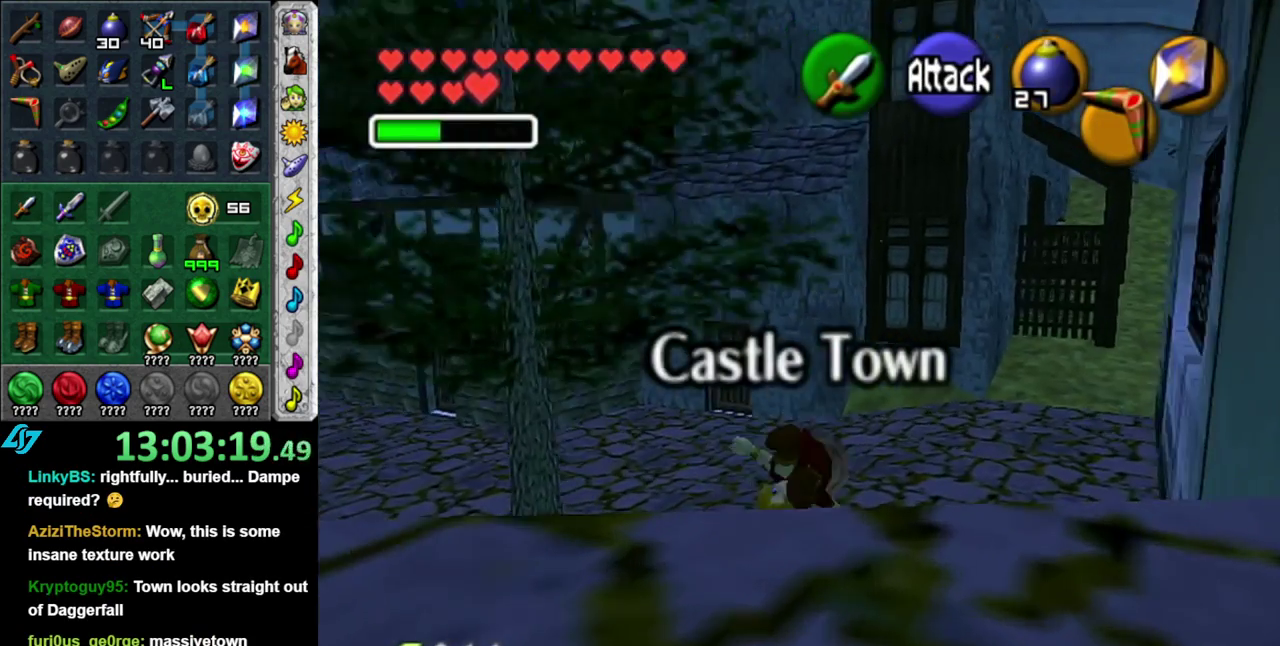
{"buttons": [], "left_stick": "up-right", "right_stick": "center", "events": [[367, "A", "down"], [483, "A", "up"]]}
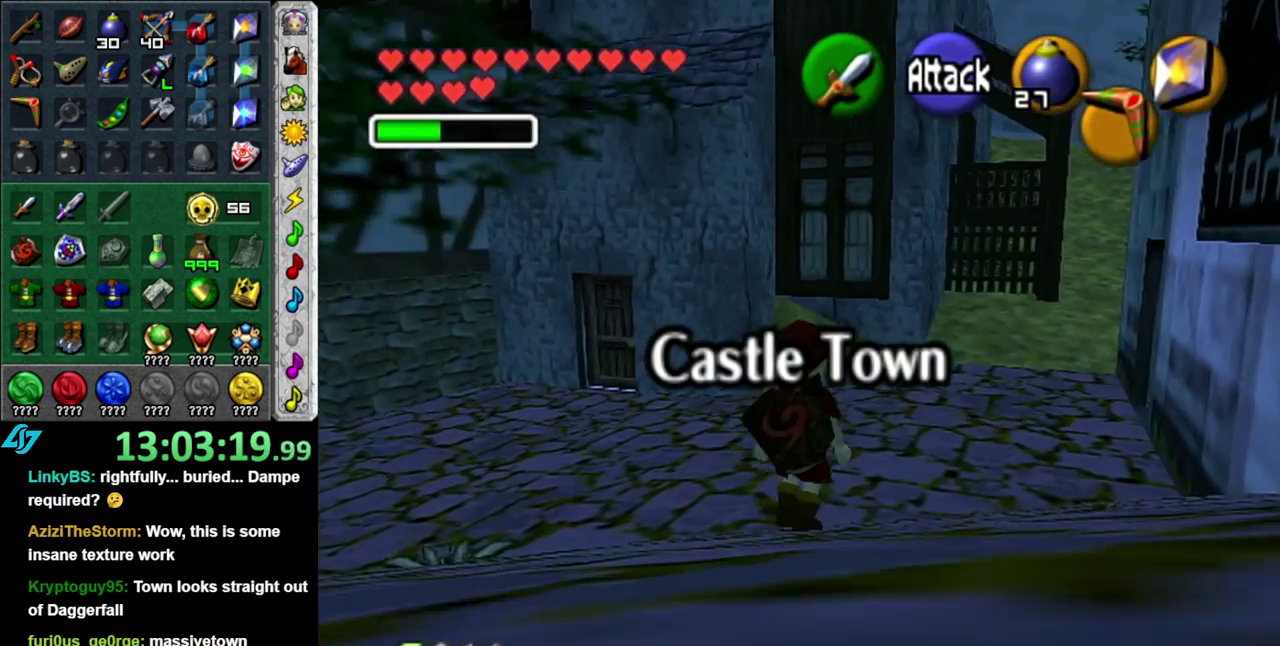
{"buttons": [], "left_stick": "up", "right_stick": "center", "events": [[333, "left_stick", "up"]]}
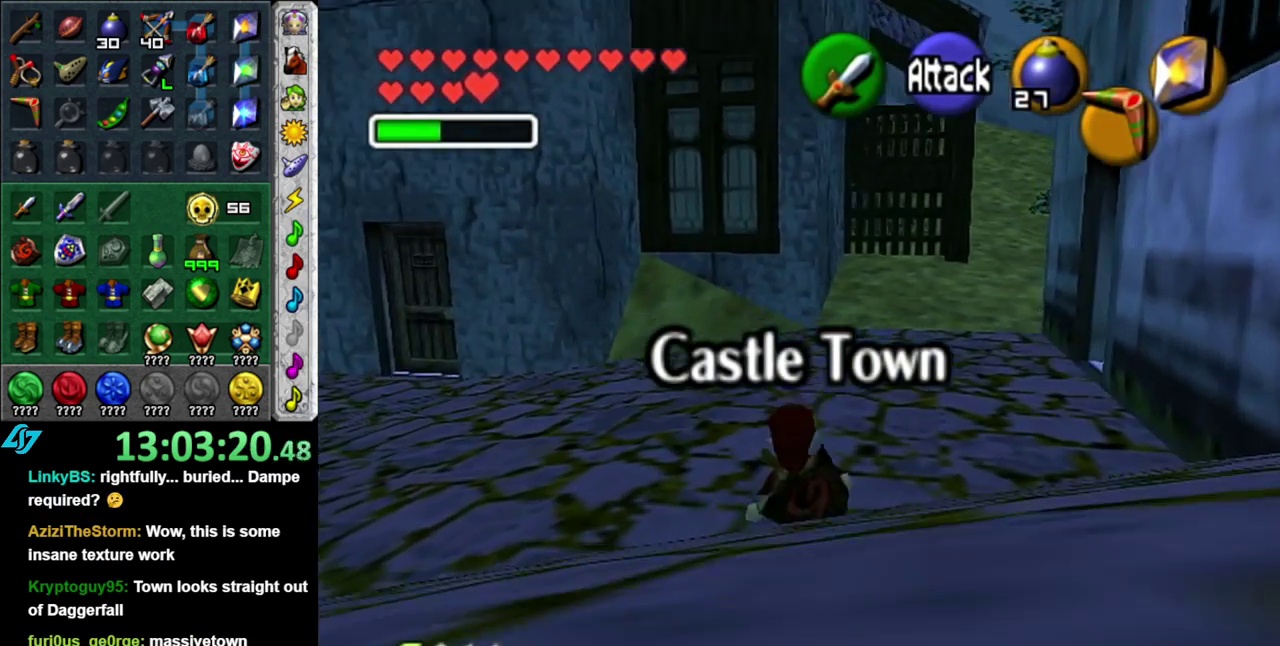
{"buttons": [], "left_stick": "up", "right_stick": "center", "events": [[183, "A", "down"], [333, "A", "up"]]}
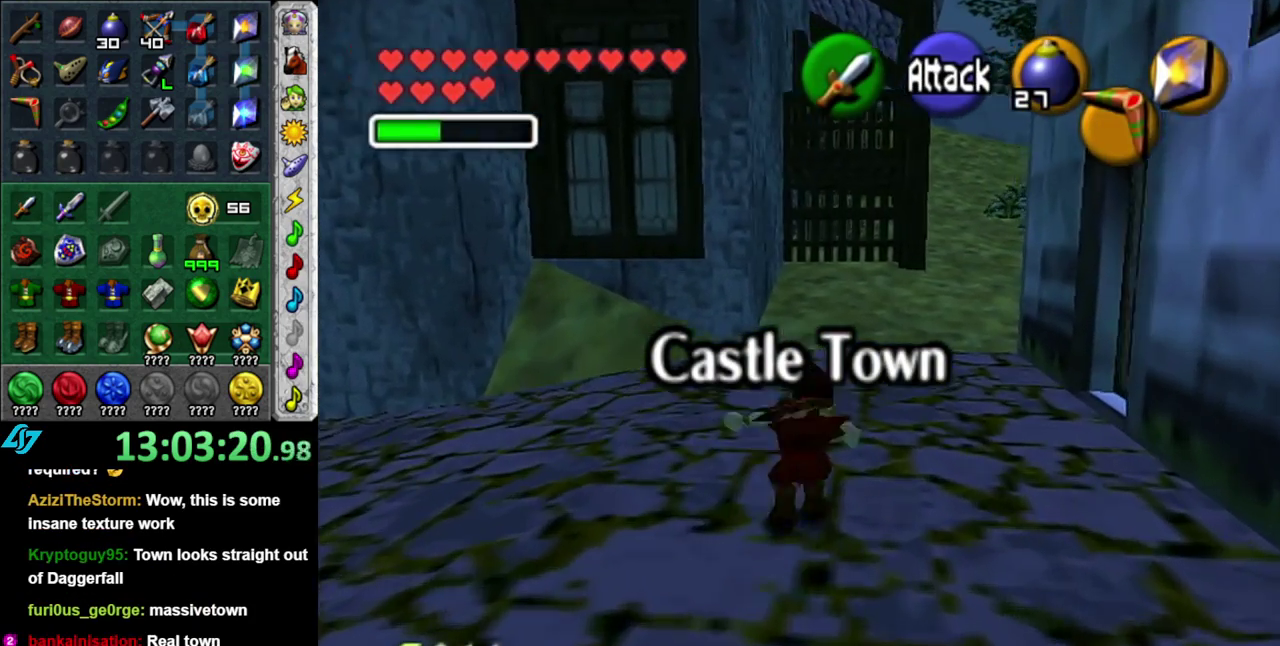
{"buttons": ["A"], "left_stick": "up", "right_stick": "center", "events": [[500, "A", "down"]]}
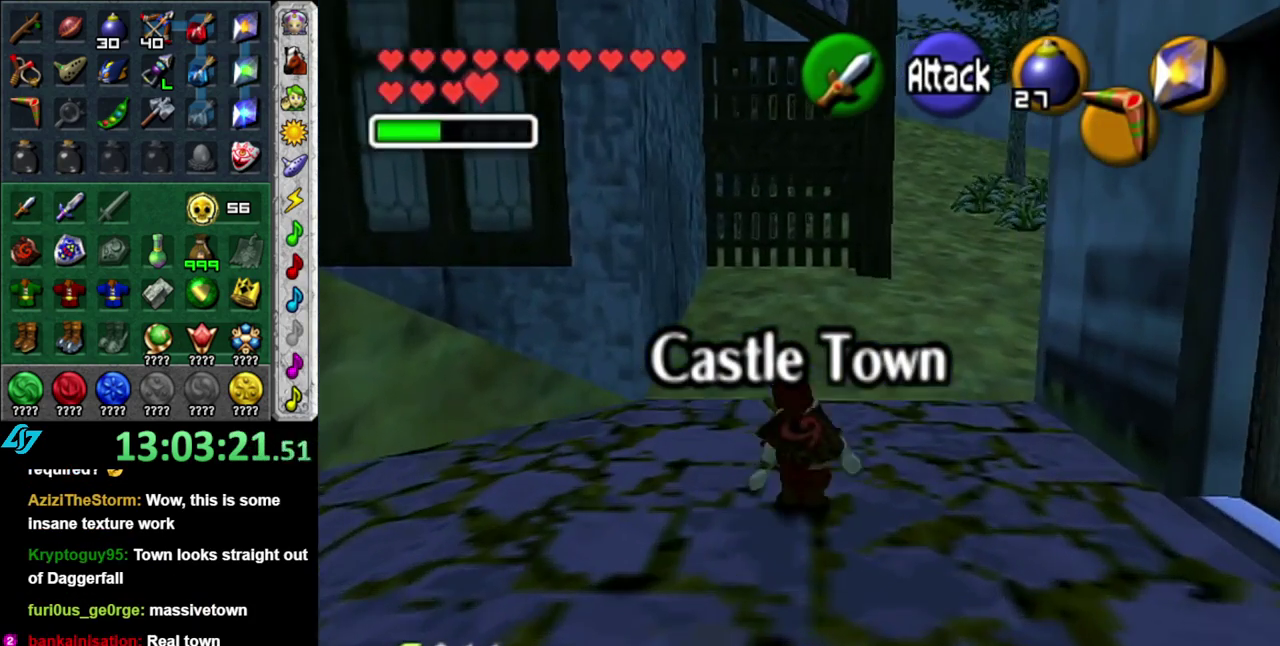
{"buttons": [], "left_stick": "up", "right_stick": "center", "events": [[117, "A", "up"]]}
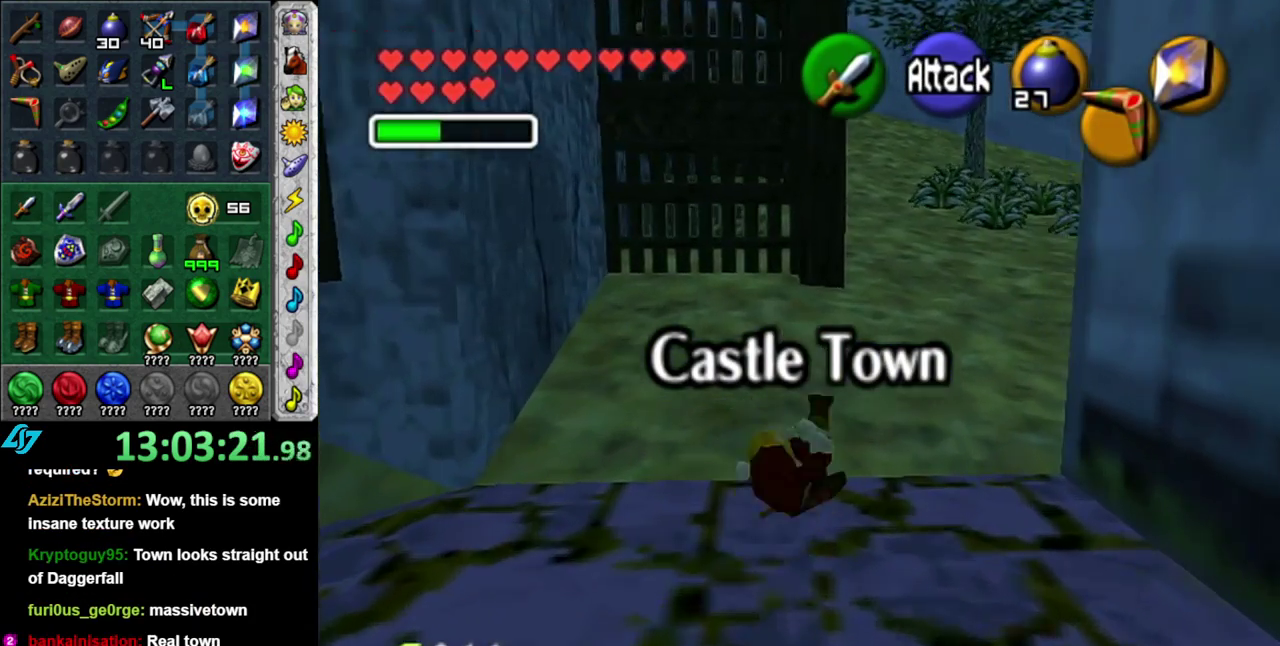
{"buttons": [], "left_stick": "up", "right_stick": "center", "events": [[300, "A", "down"], [450, "A", "up"]]}